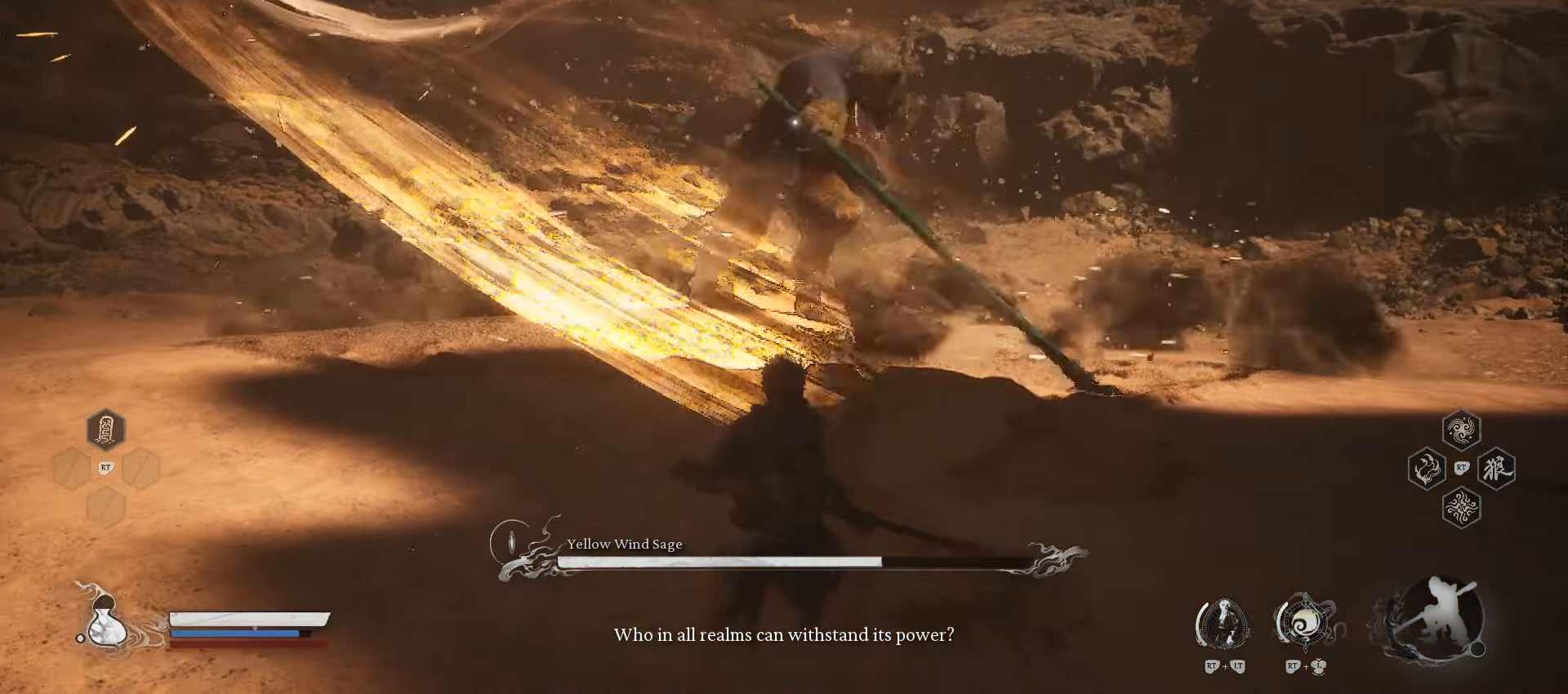
Gameplay with a controller (Xbox layout); each line is a JSON object with the inputs held at the frame after it. "events" lists button and stick changes between this image and that frame as [ms after this image, input, new state], when the widget could be followed in between.
{"buttons": [], "left_stick": "down", "right_stick": "center", "events": []}
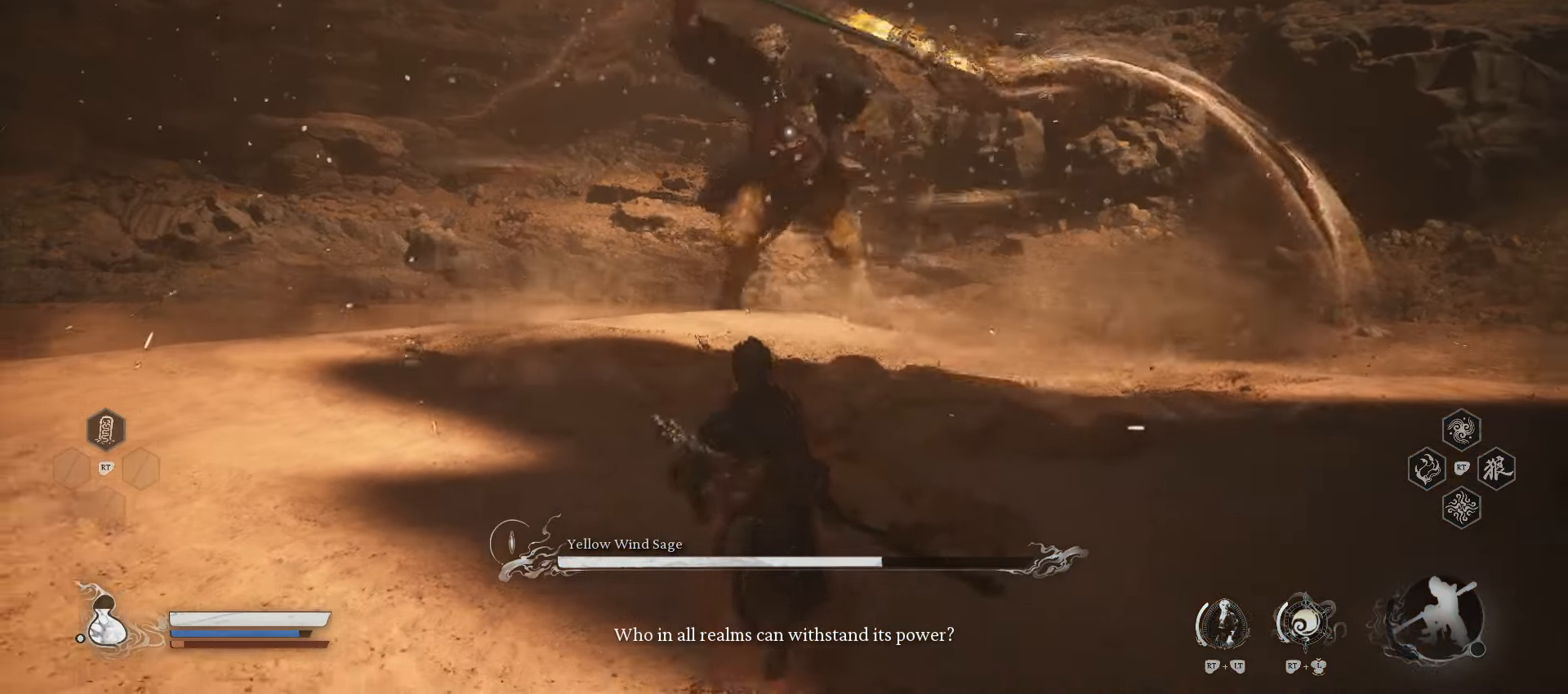
{"buttons": [], "left_stick": "down", "right_stick": "center", "events": []}
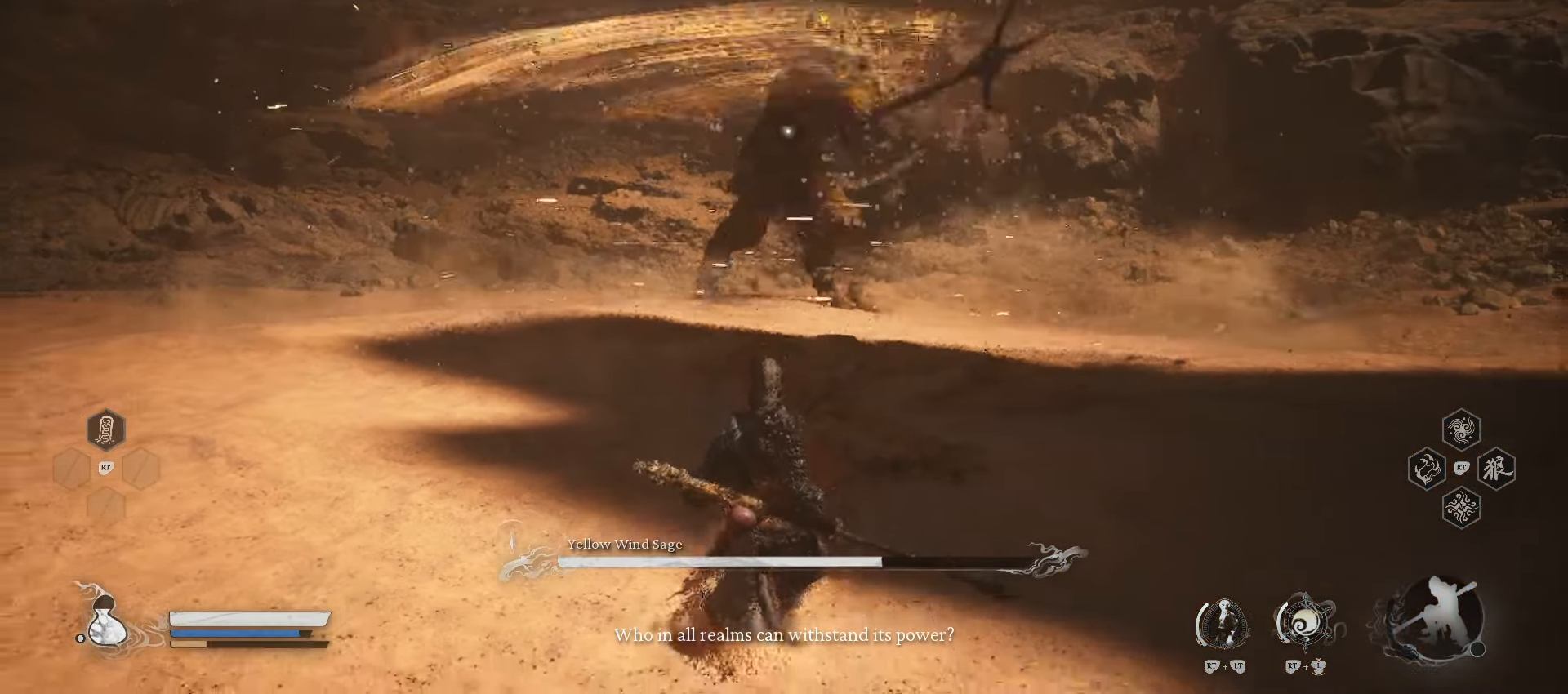
{"buttons": [], "left_stick": "down", "right_stick": "center", "events": []}
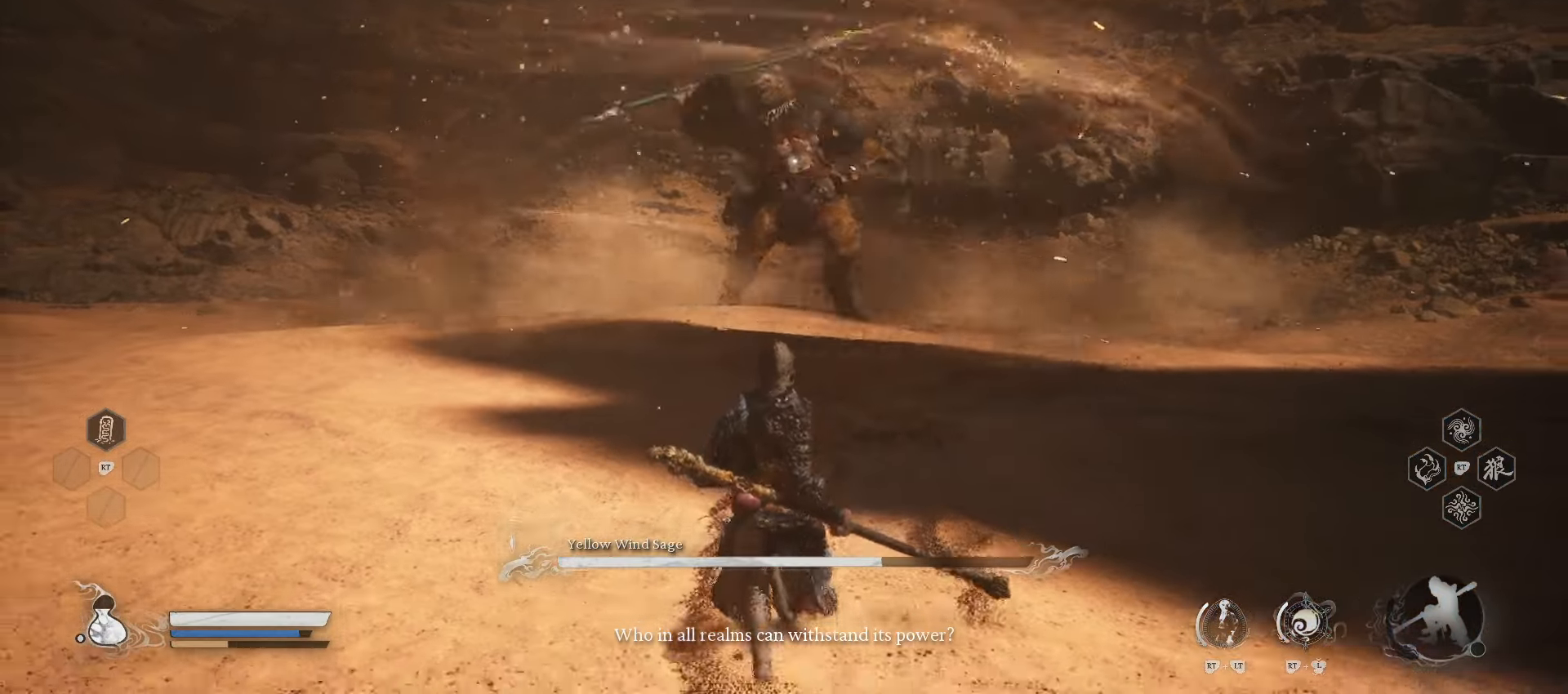
{"buttons": [], "left_stick": "down", "right_stick": "center", "events": []}
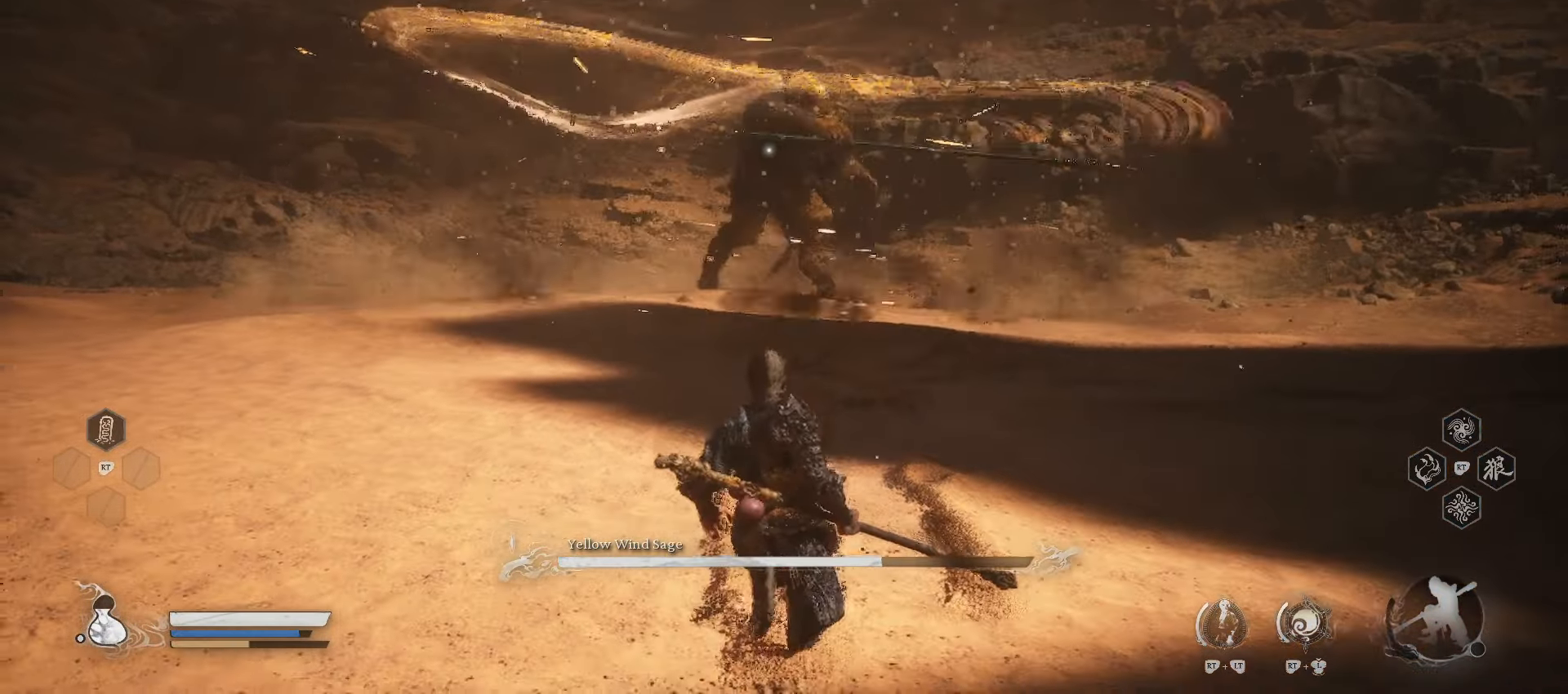
{"buttons": [], "left_stick": "down", "right_stick": "center", "events": []}
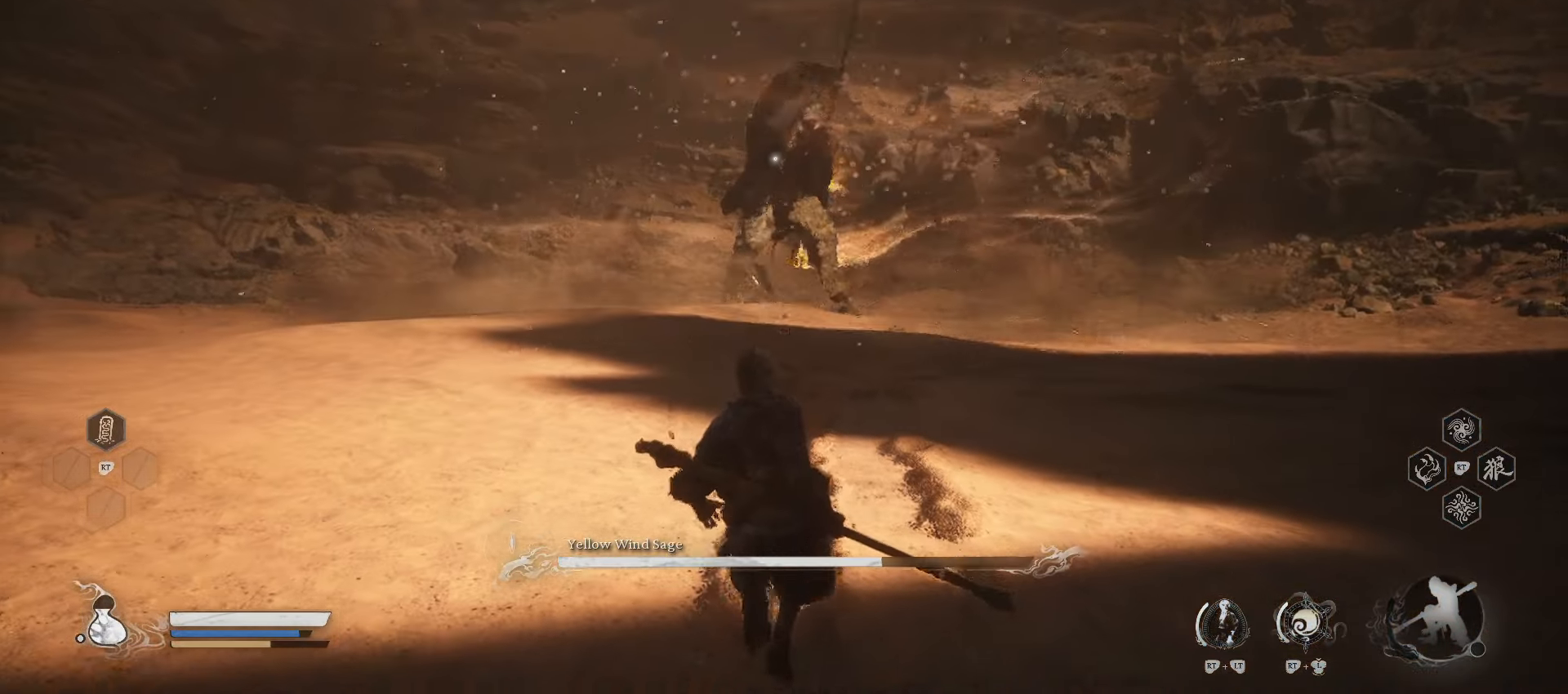
{"buttons": [], "left_stick": "down-left", "right_stick": "center", "events": [[440, "left_stick", "down-left"]]}
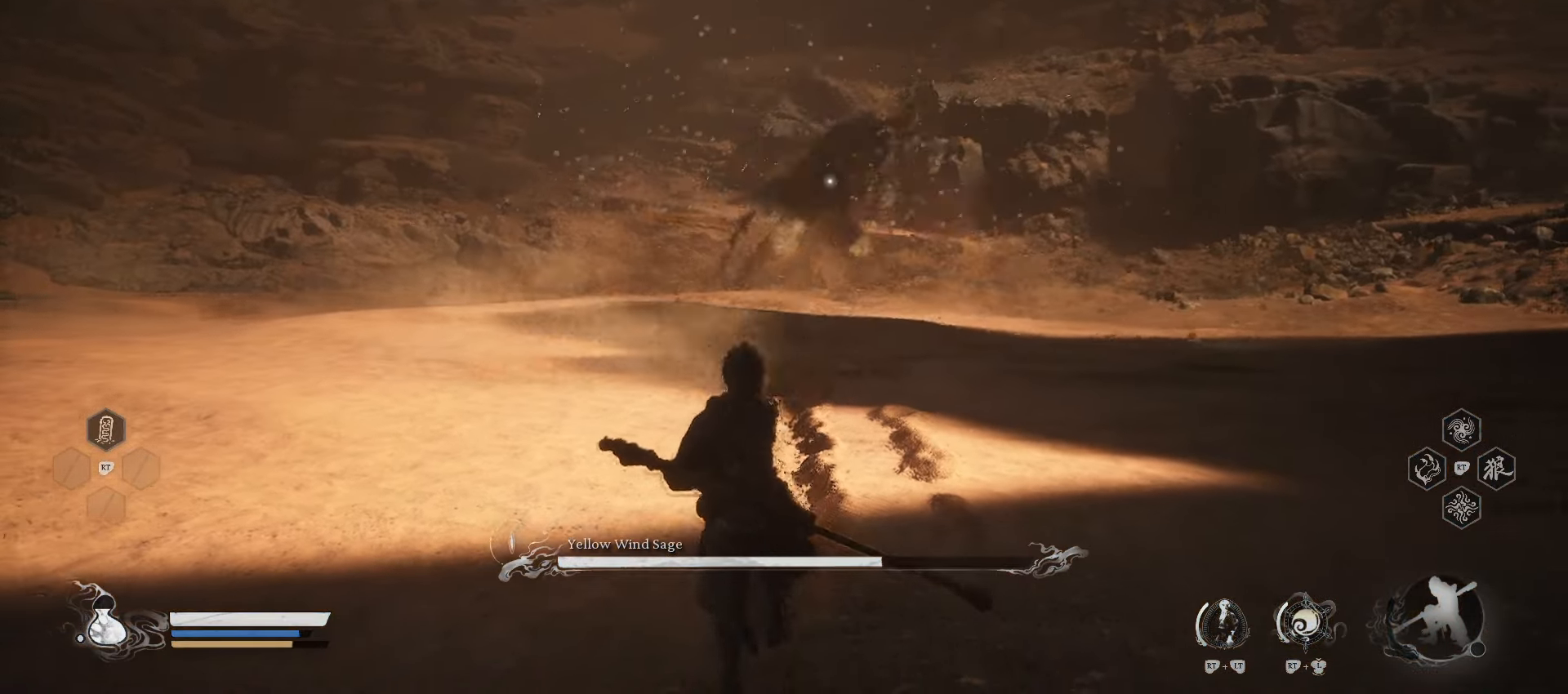
{"buttons": [], "left_stick": "down-left", "right_stick": "center", "events": []}
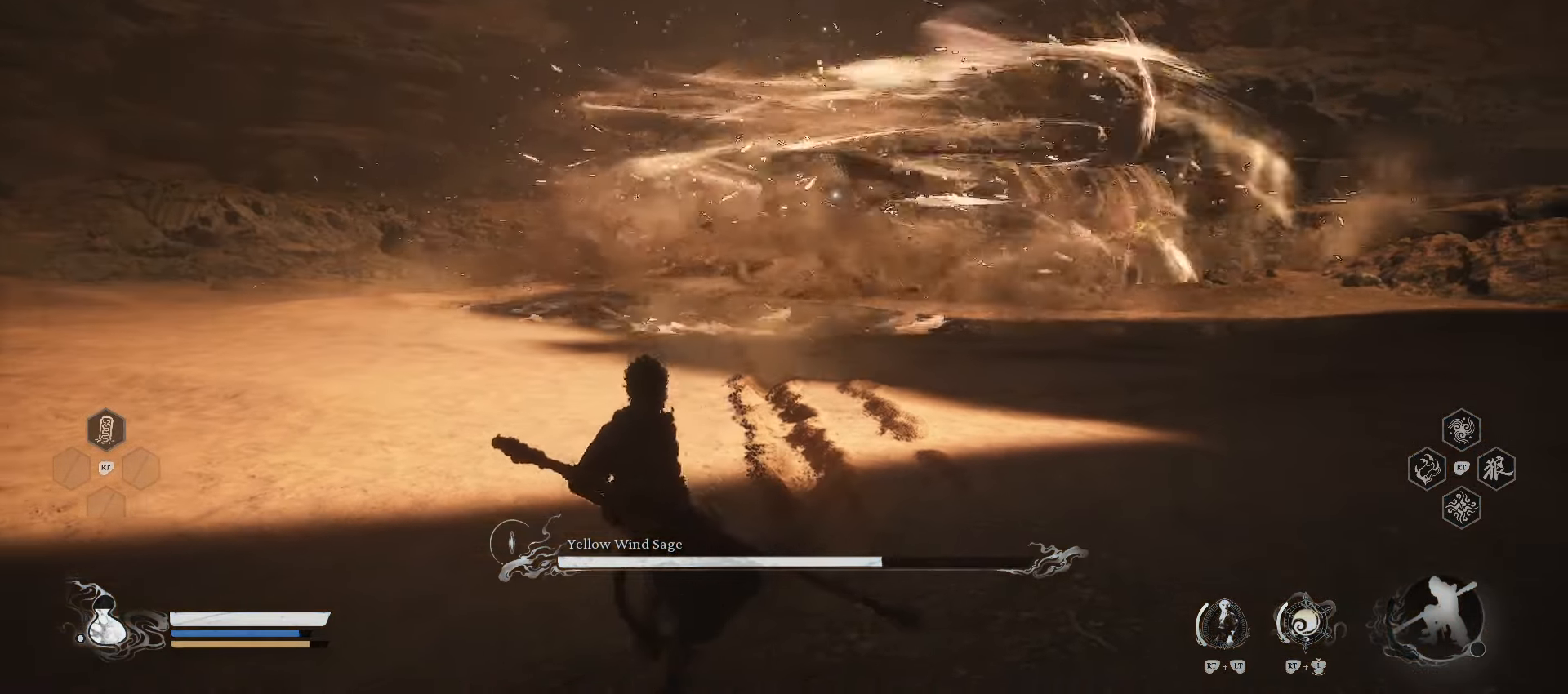
{"buttons": [], "left_stick": "center", "right_stick": "center", "events": [[280, "left_stick", "center"]]}
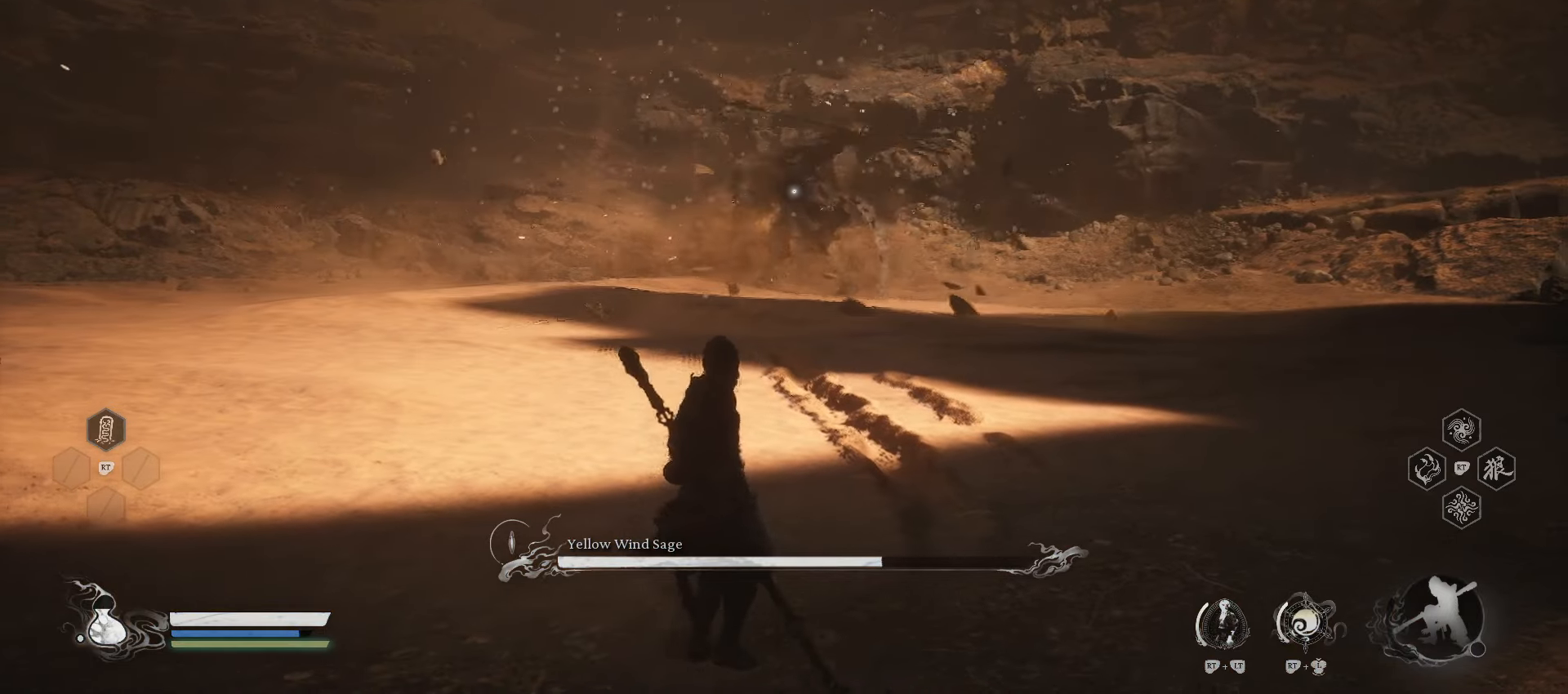
{"buttons": [], "left_stick": "center", "right_stick": "center", "events": []}
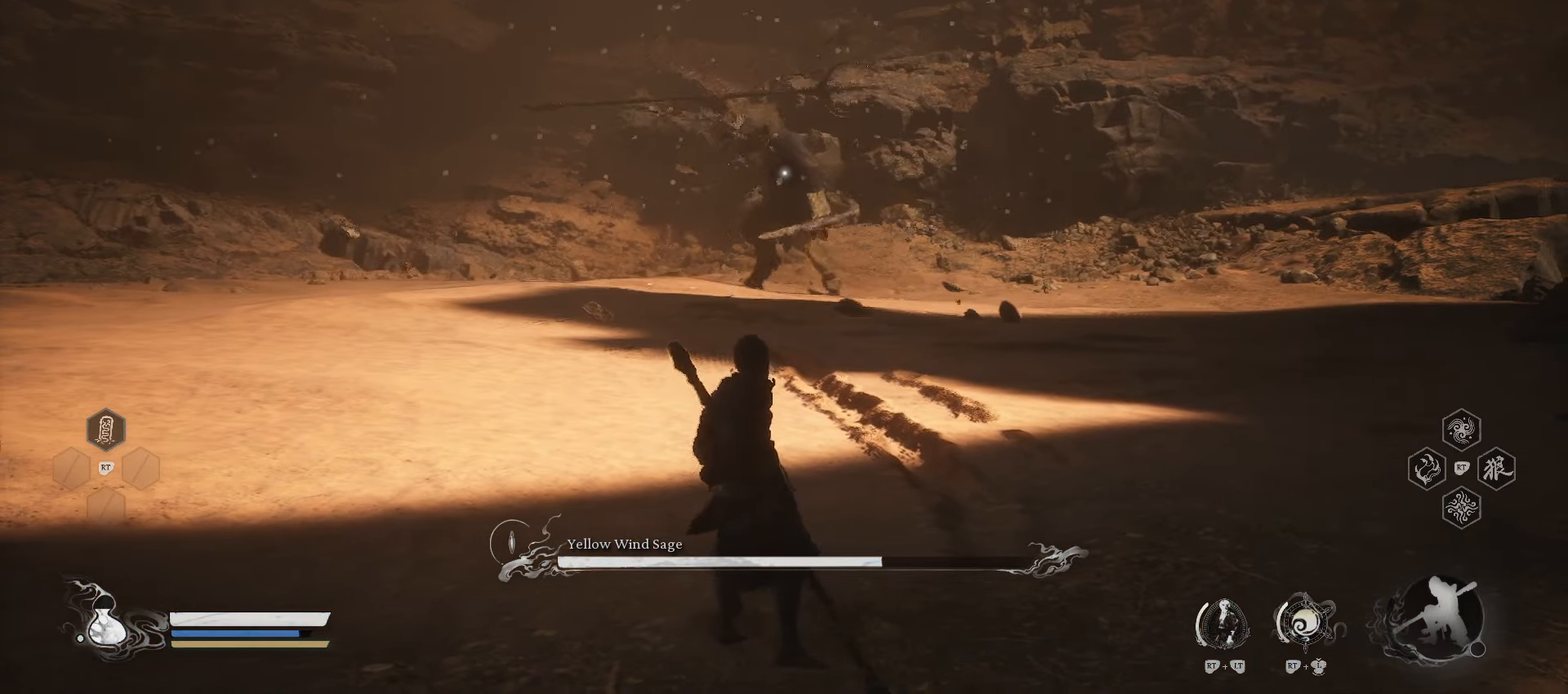
{"buttons": [], "left_stick": "center", "right_stick": "center", "events": []}
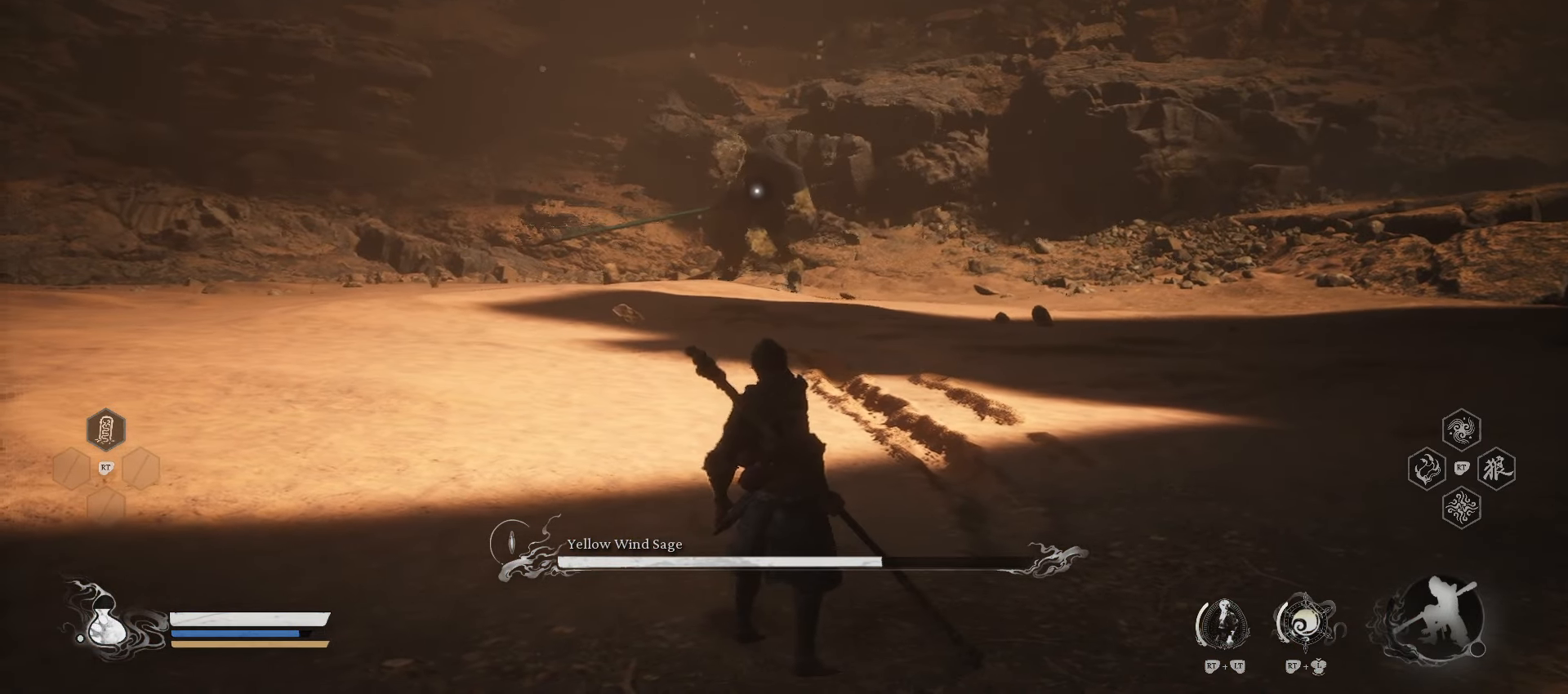
{"buttons": [], "left_stick": "center", "right_stick": "center", "events": []}
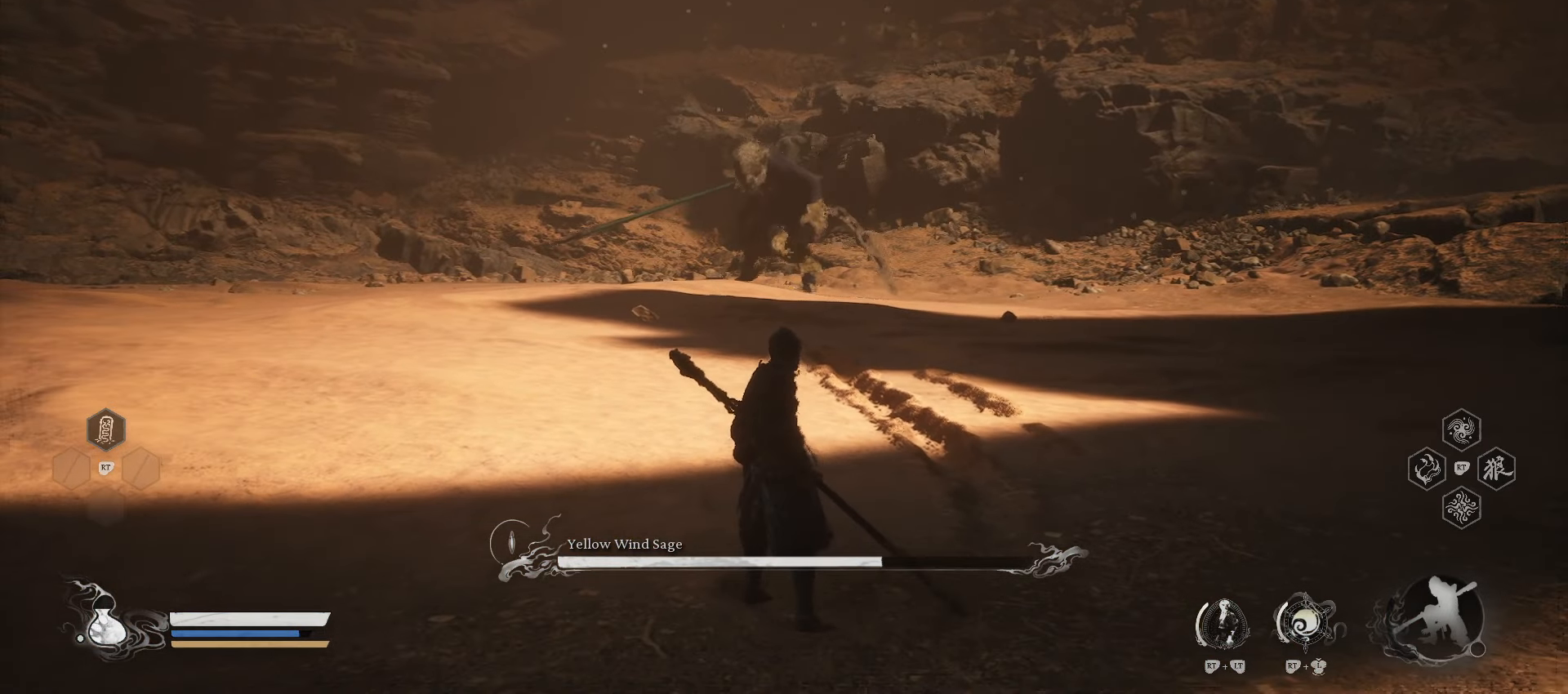
{"buttons": [], "left_stick": "center", "right_stick": "center", "events": []}
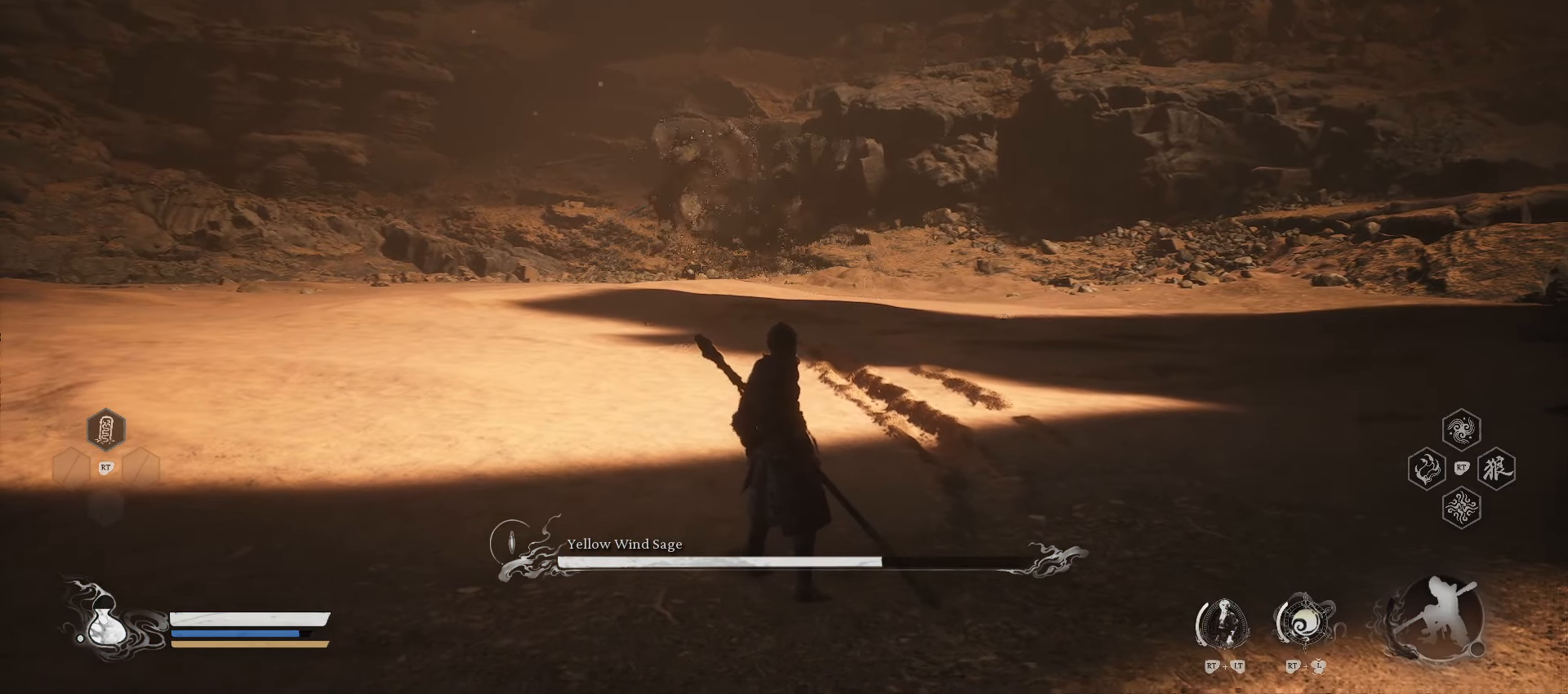
{"buttons": [], "left_stick": "center", "right_stick": "center", "events": []}
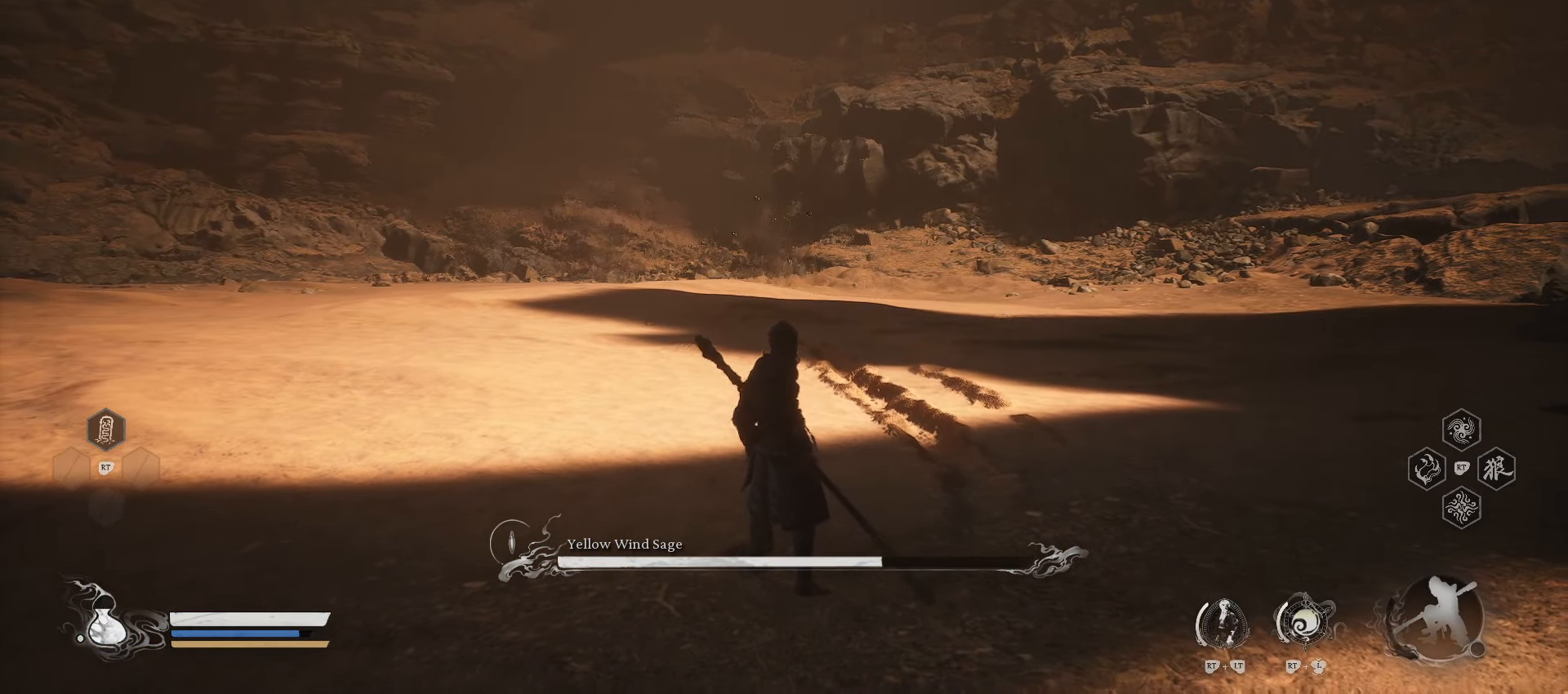
{"buttons": [], "left_stick": "center", "right_stick": "center", "events": []}
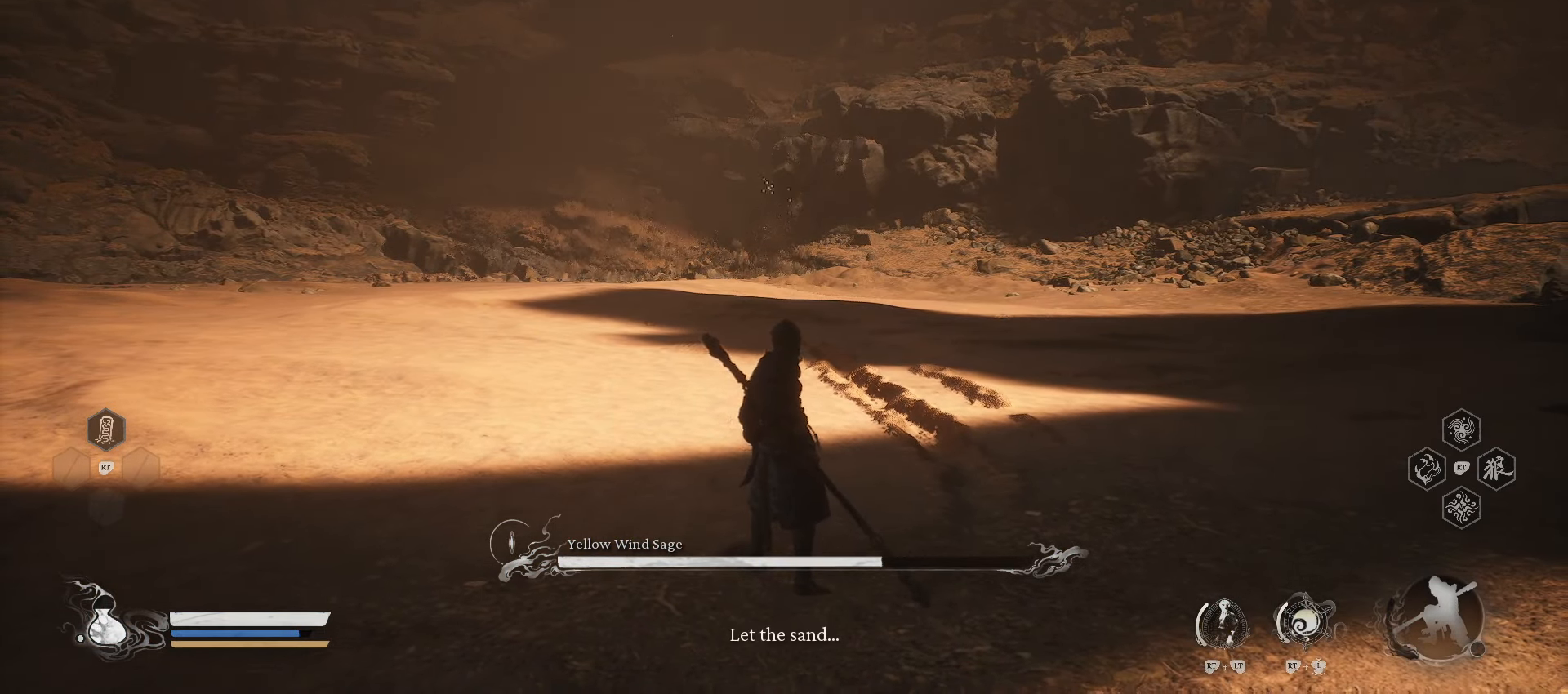
{"buttons": ["R1"], "left_stick": "down", "right_stick": "center", "events": [[60, "left_stick", "down-left"], [340, "R1", "down"], [340, "left_stick", "down"]]}
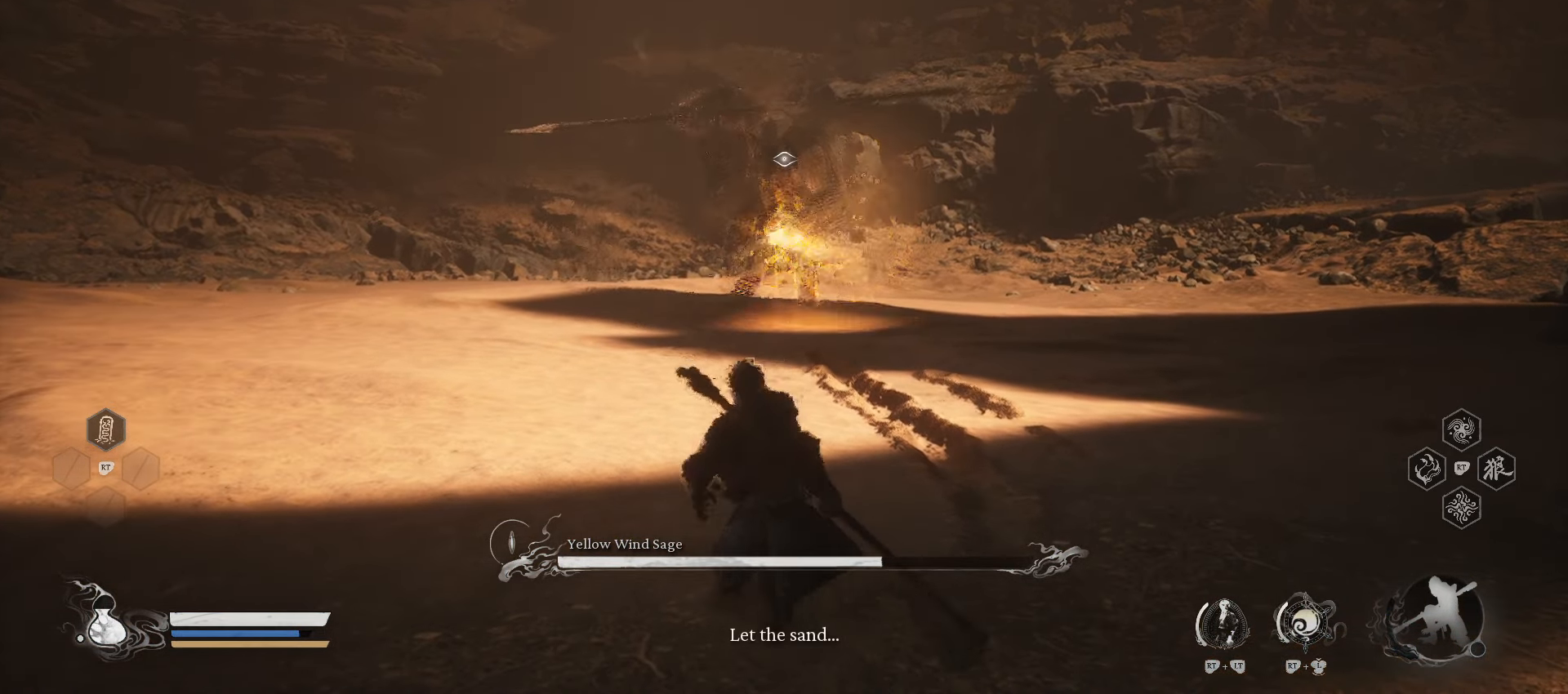
{"buttons": ["R1"], "left_stick": "down", "right_stick": "center", "events": []}
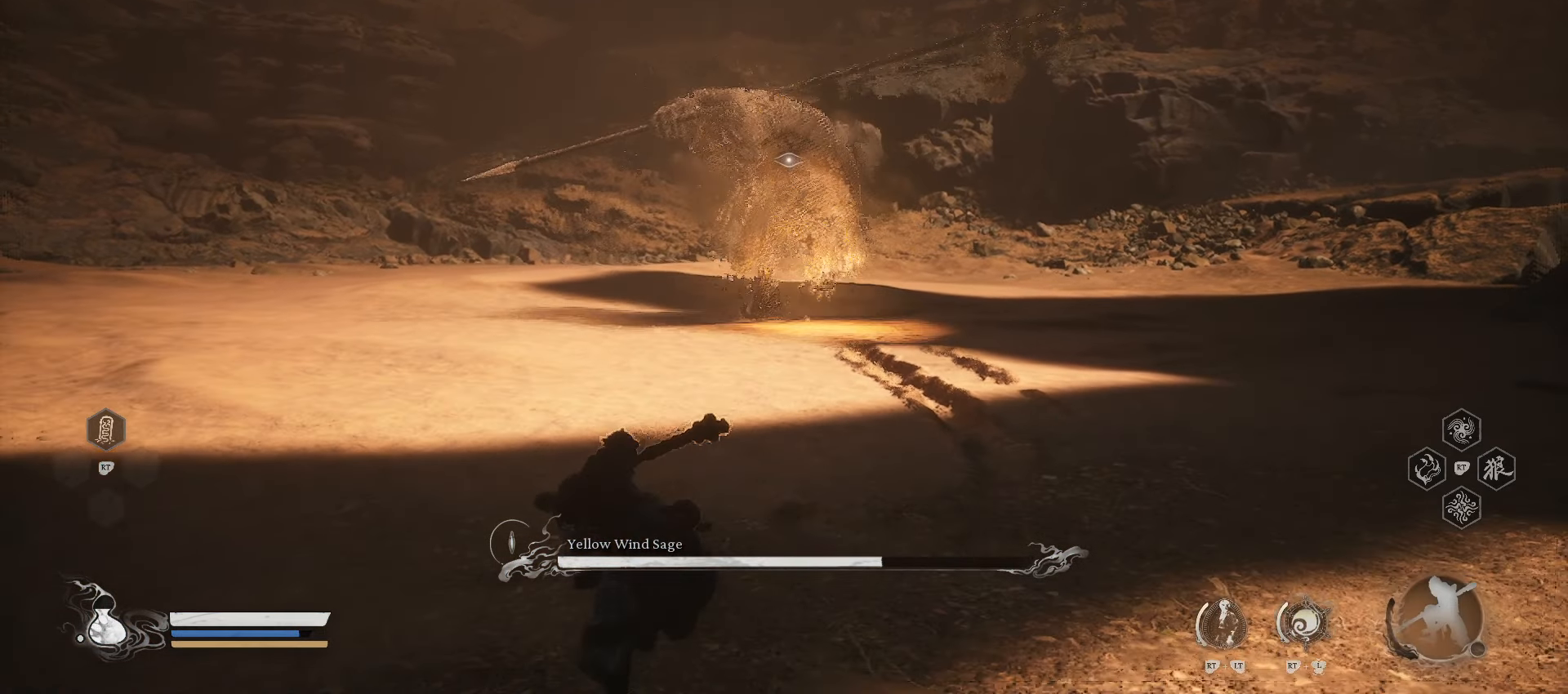
{"buttons": ["R1"], "left_stick": "left", "right_stick": "center", "events": [[220, "left_stick", "down-left"], [420, "left_stick", "left"]]}
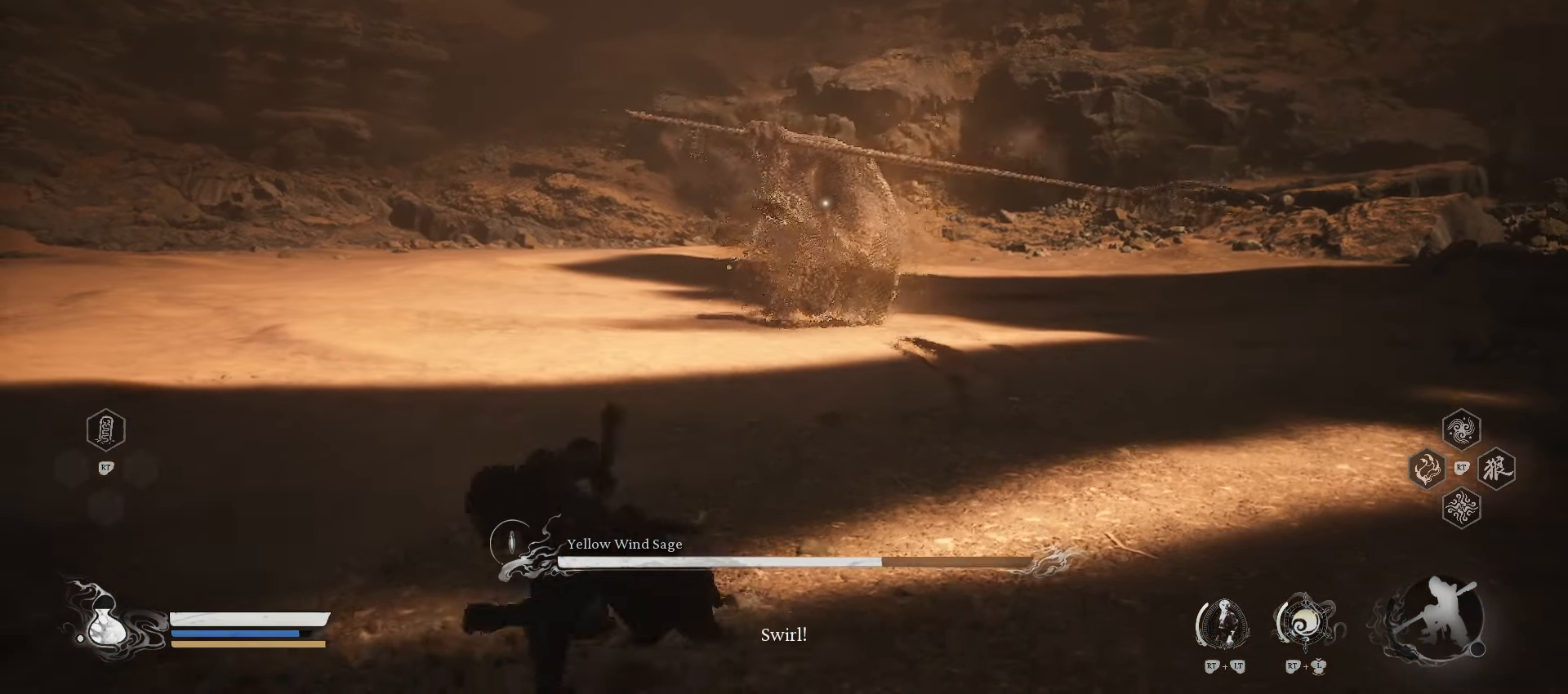
{"buttons": [], "left_stick": "left", "right_stick": "center", "events": [[60, "B", "down"], [260, "B", "up"], [400, "R1", "up"]]}
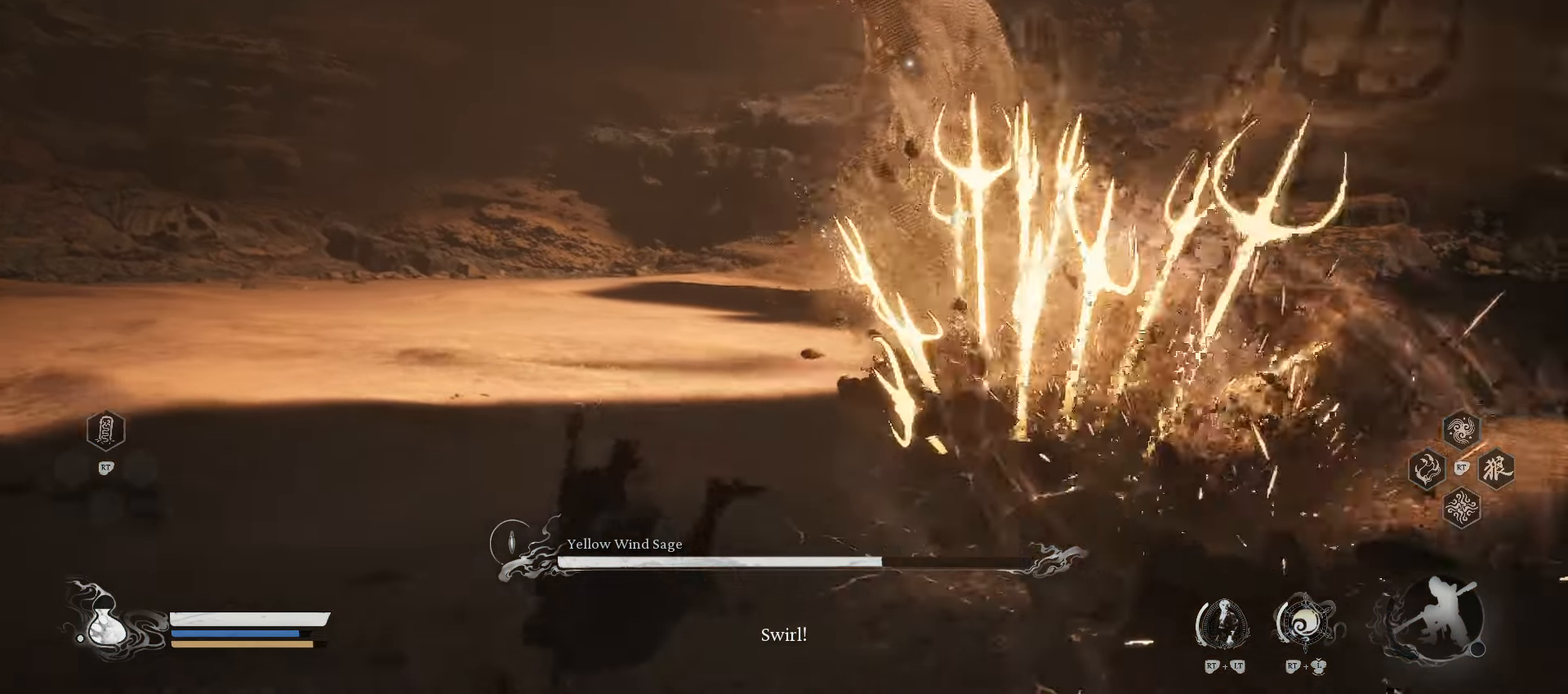
{"buttons": ["B"], "left_stick": "up-left", "right_stick": "center", "events": [[340, "left_stick", "up-left"], [440, "B", "down"]]}
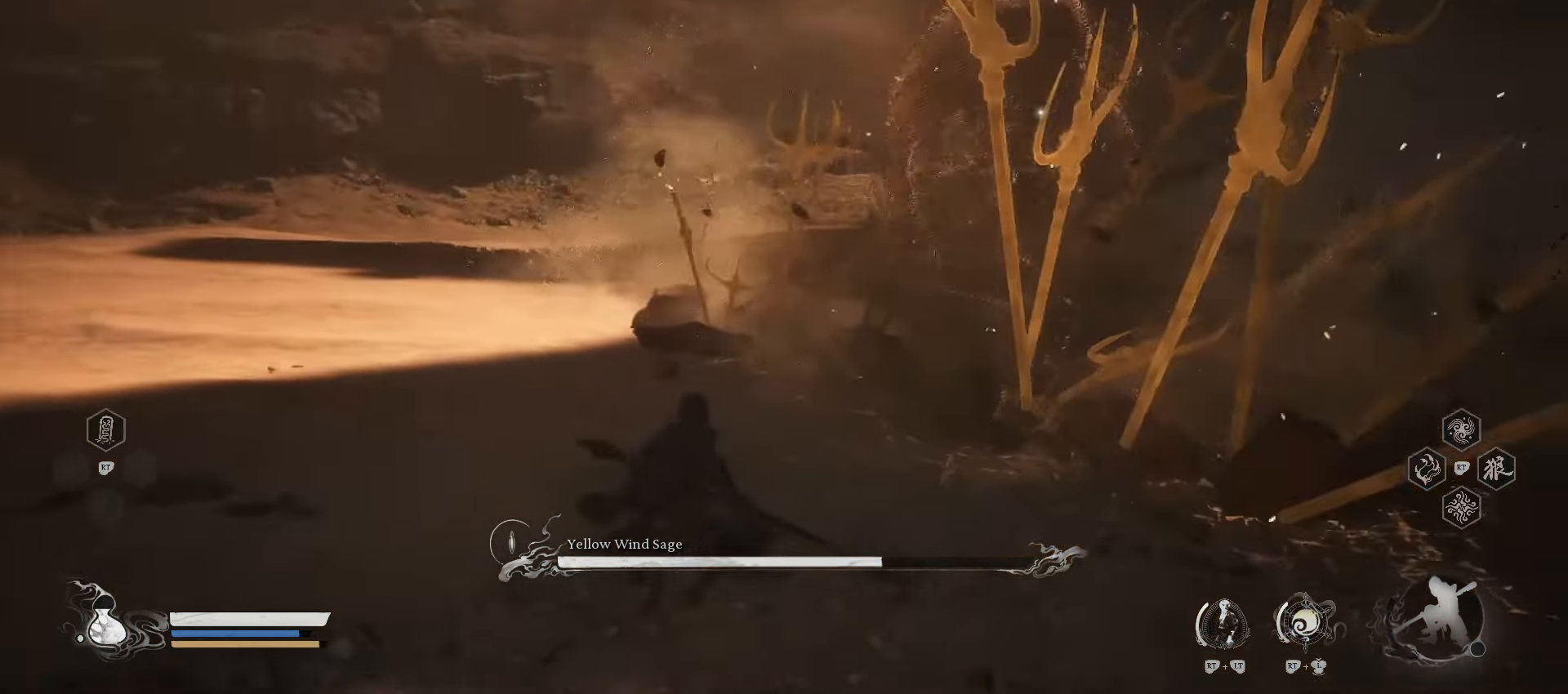
{"buttons": [], "left_stick": "up-left", "right_stick": "center", "events": [[140, "B", "up"]]}
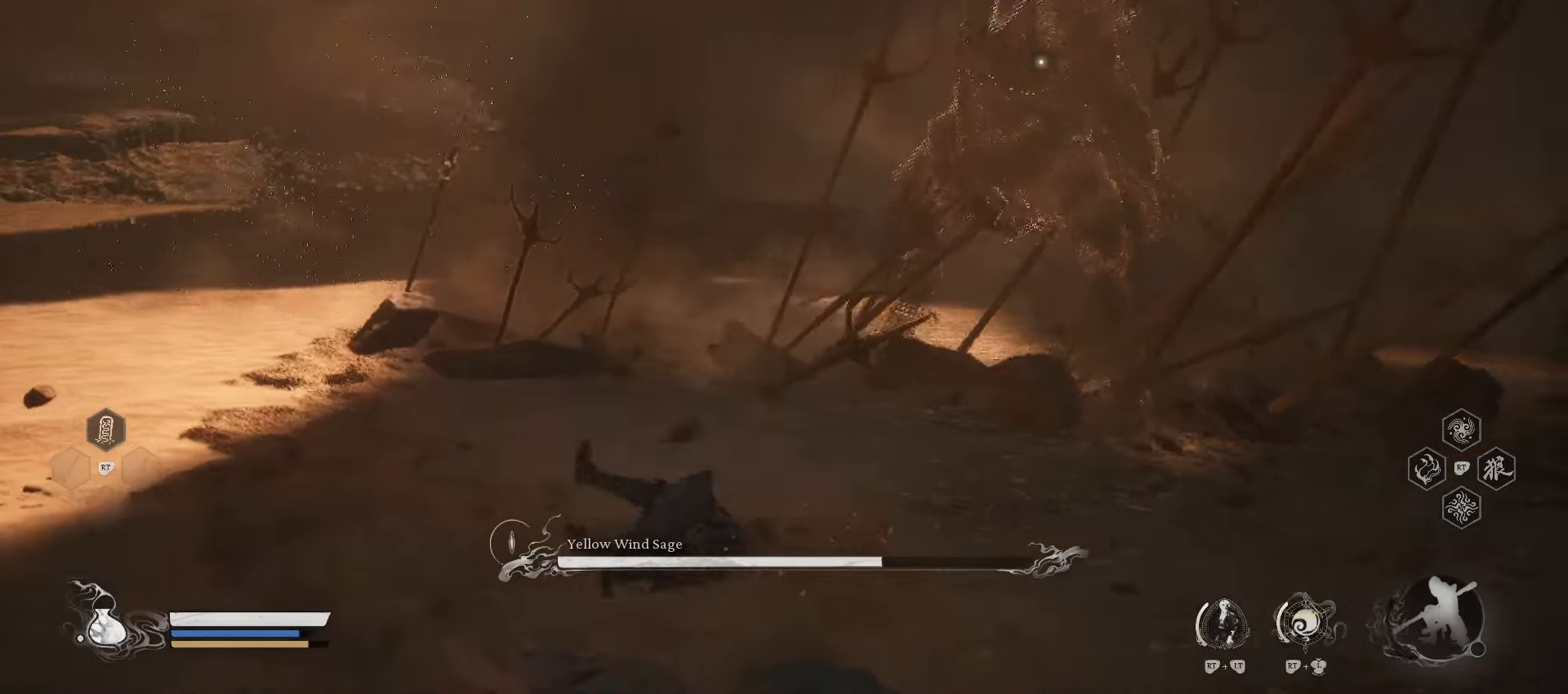
{"buttons": [], "left_stick": "up-left", "right_stick": "center", "events": [[120, "B", "down"], [280, "B", "up"]]}
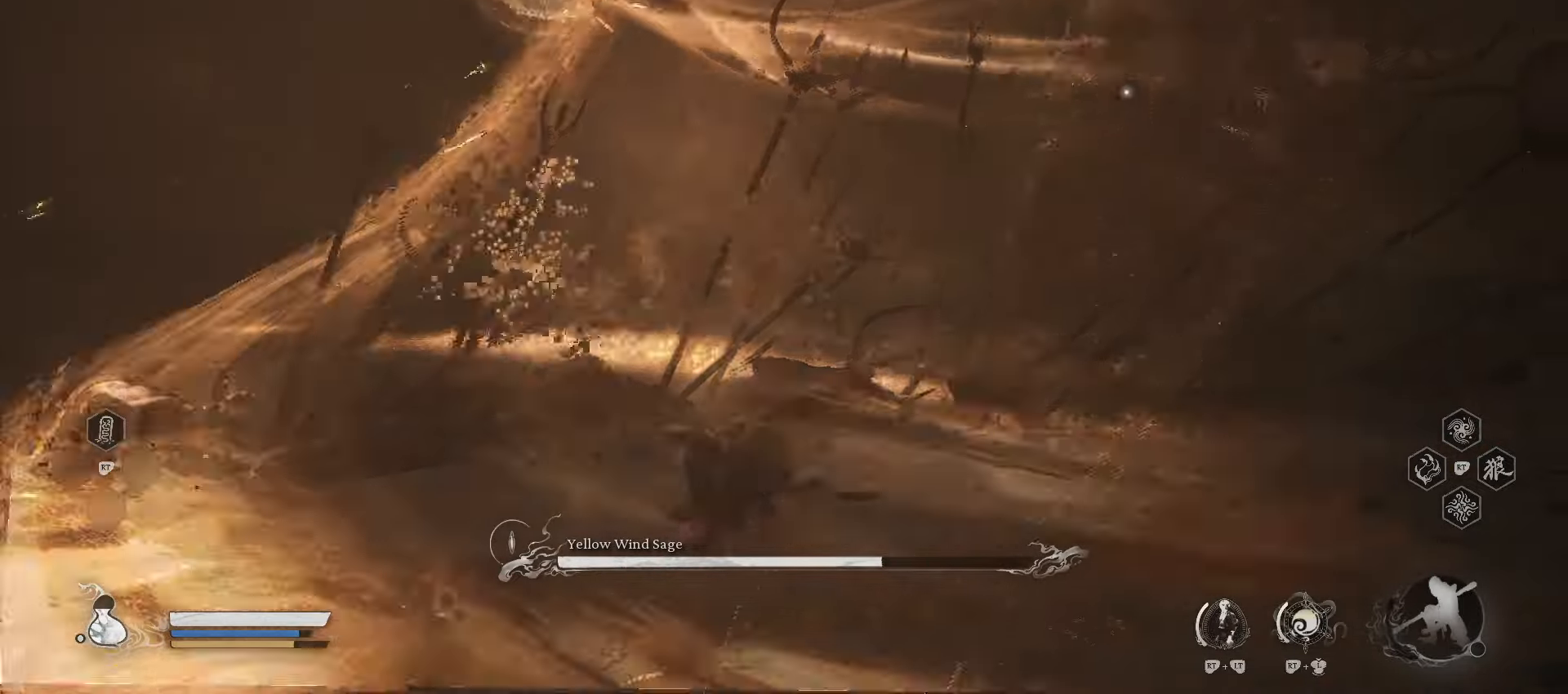
{"buttons": ["B"], "left_stick": "up", "right_stick": "center", "events": [[100, "left_stick", "up"], [300, "B", "down"], [440, "B", "up"], [500, "B", "down"]]}
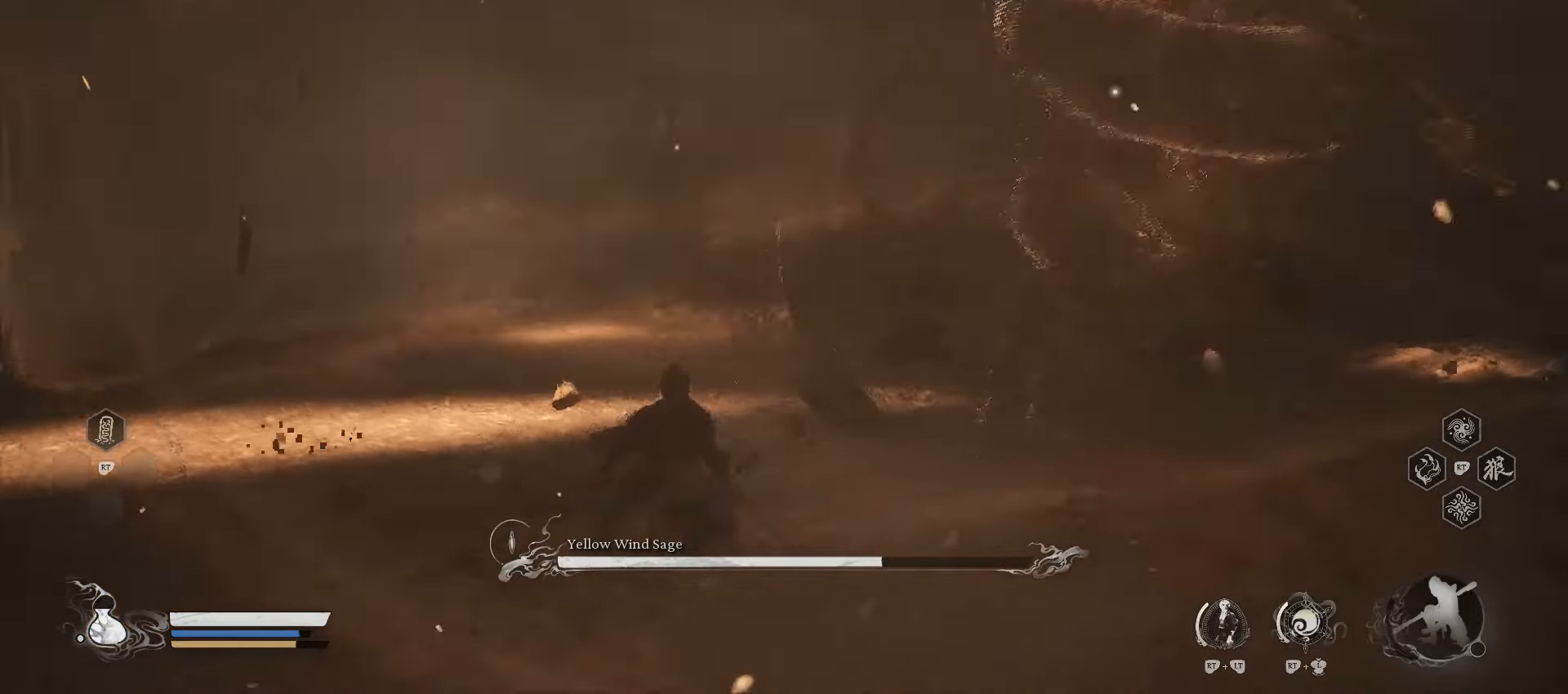
{"buttons": [], "left_stick": "up", "right_stick": "center", "events": [[120, "B", "up"]]}
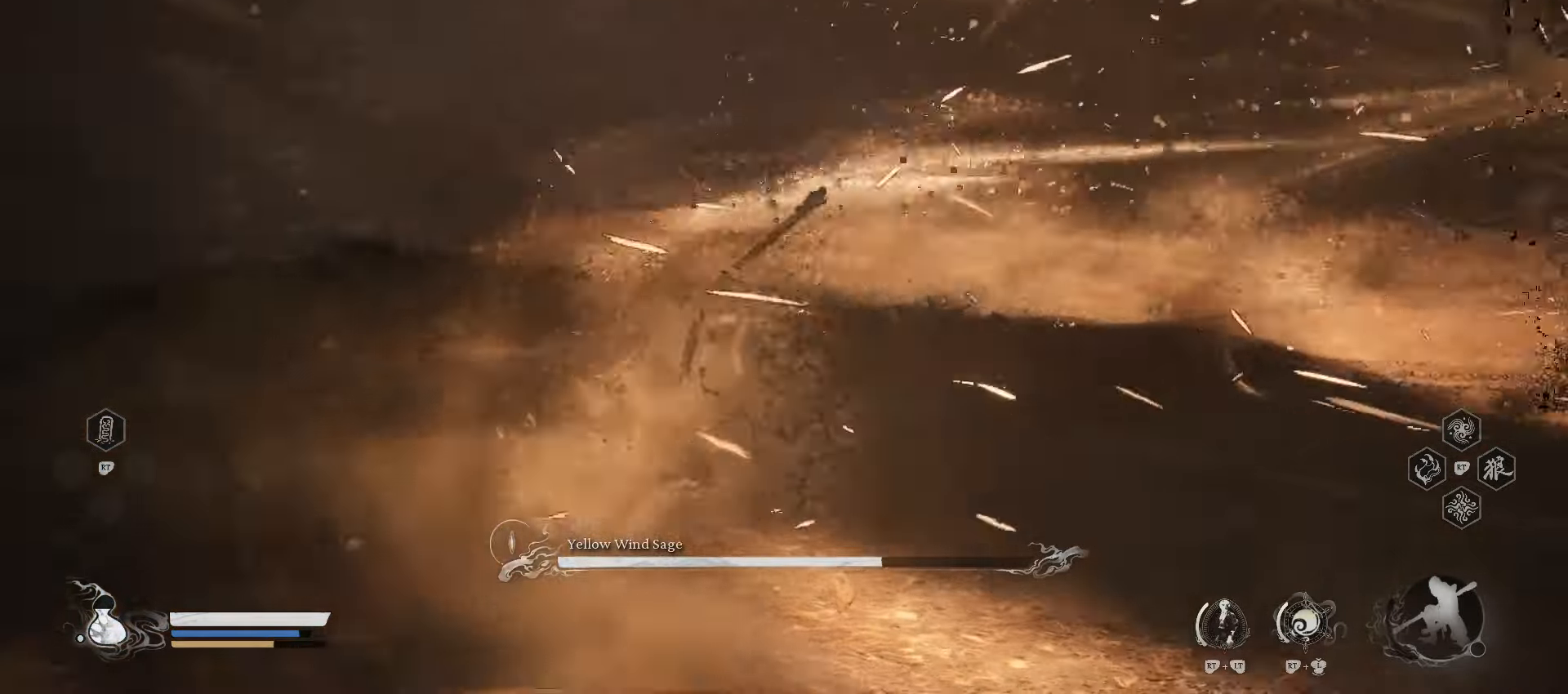
{"buttons": [], "left_stick": "center", "right_stick": "center", "events": [[260, "left_stick", "center"]]}
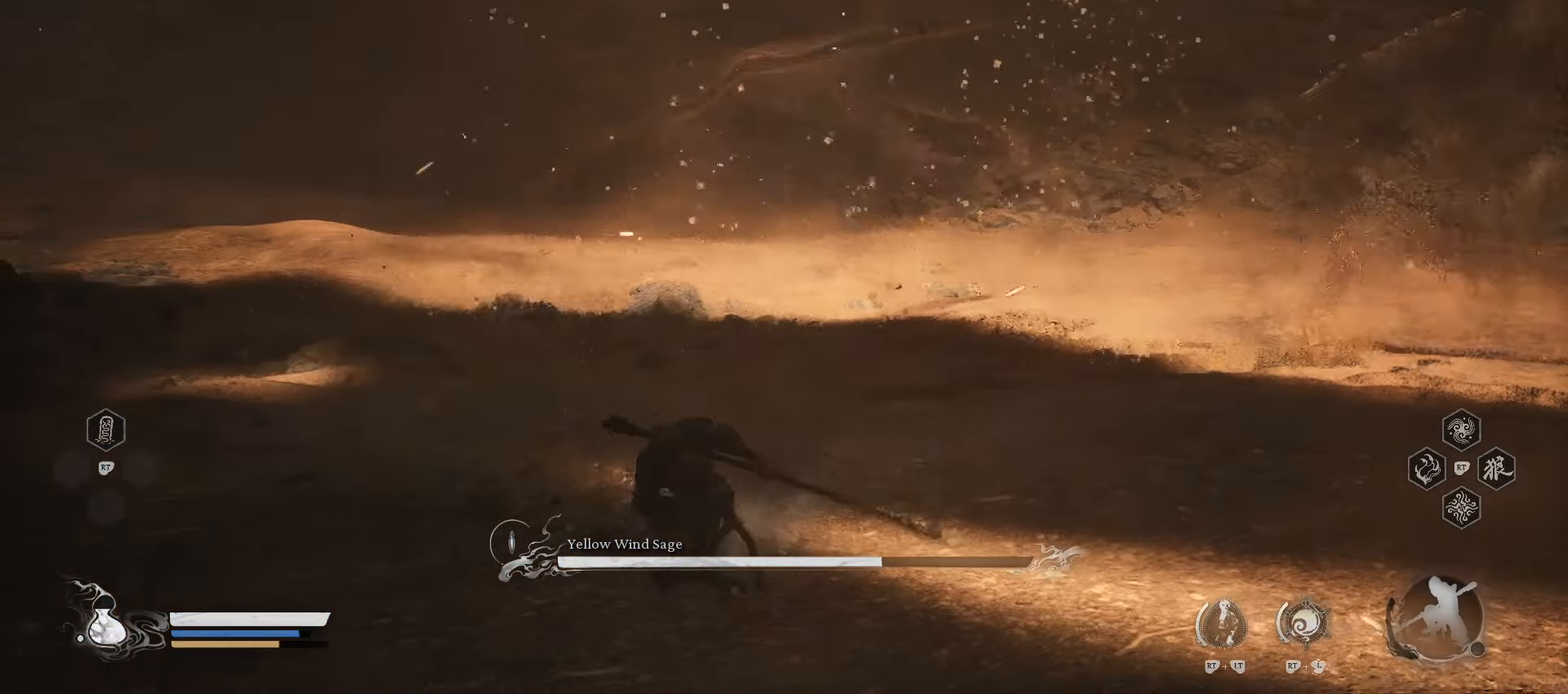
{"buttons": [], "left_stick": "center", "right_stick": "center", "events": []}
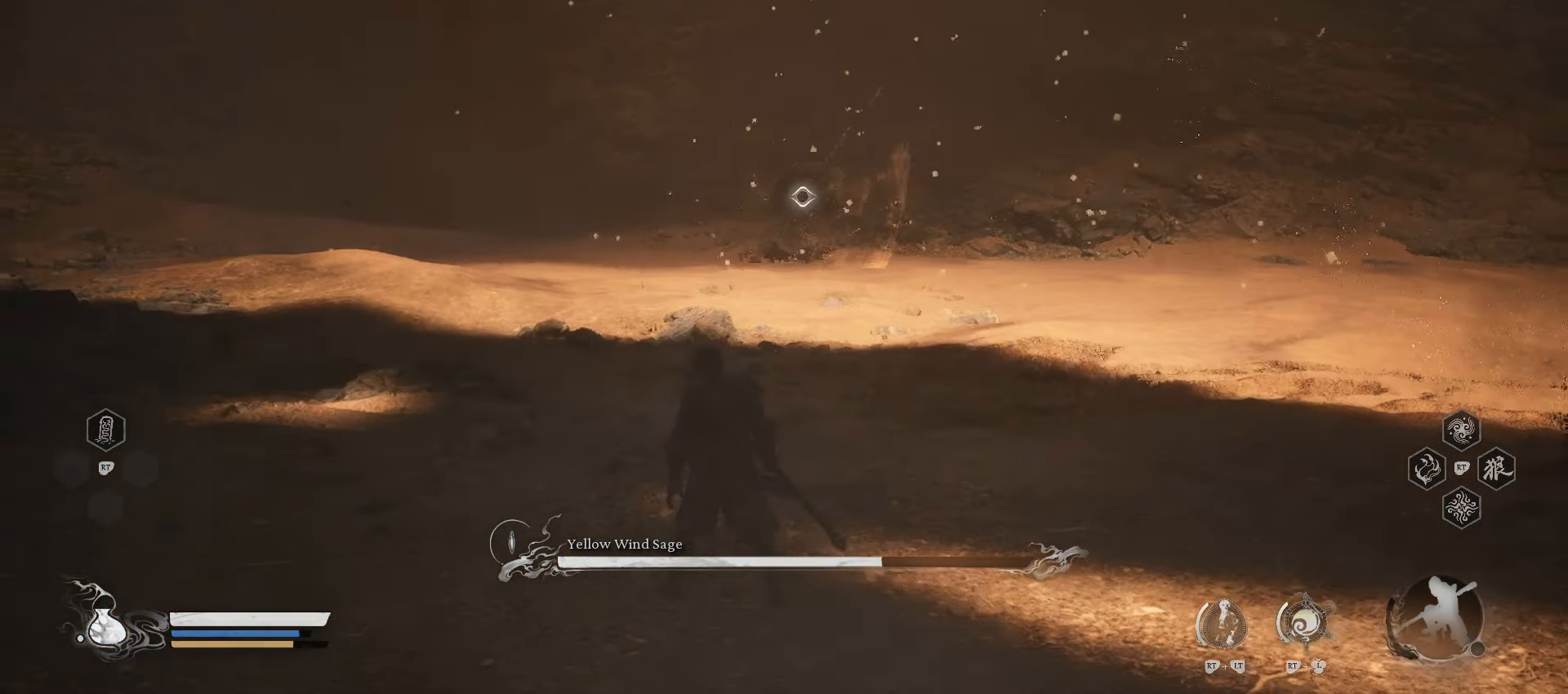
{"buttons": [], "left_stick": "up", "right_stick": "center", "events": [[360, "left_stick", "up"]]}
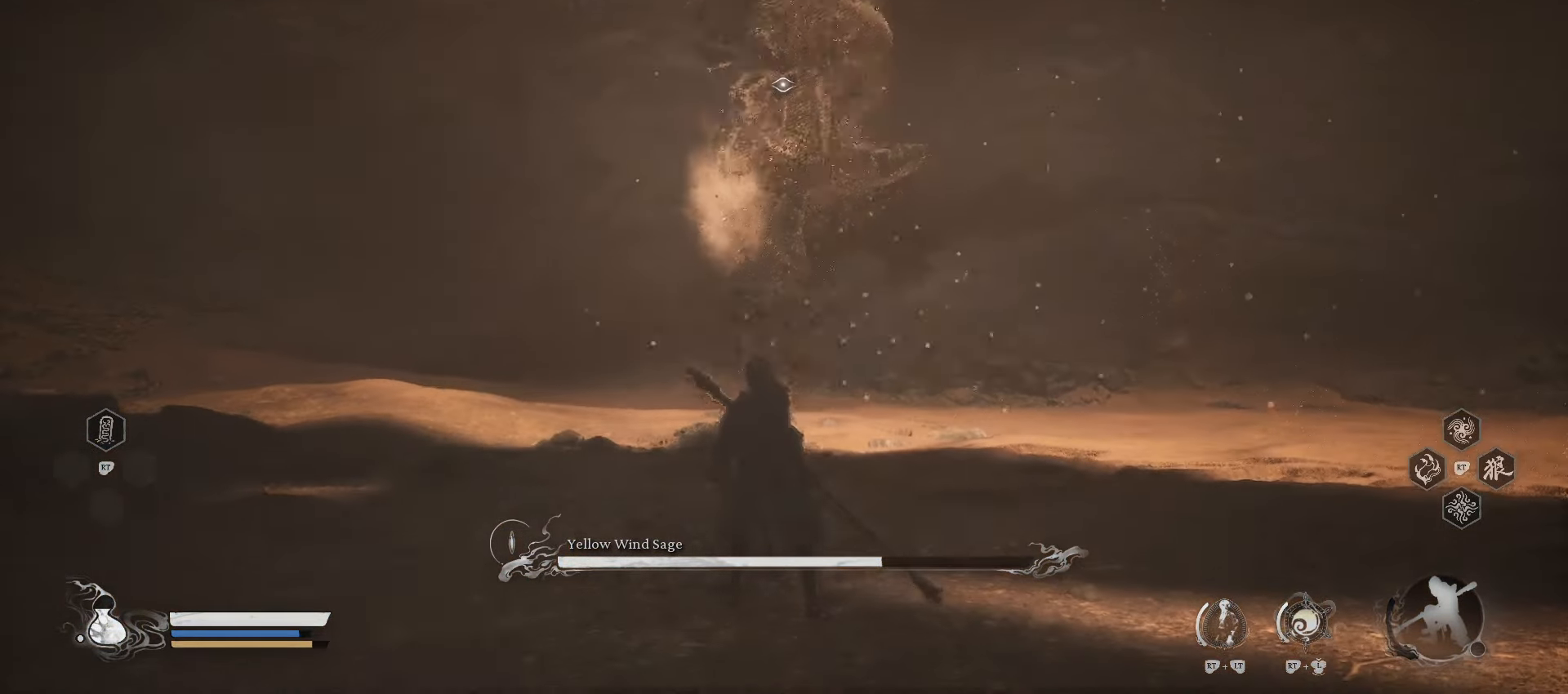
{"buttons": [], "left_stick": "center", "right_stick": "center", "events": [[40, "B", "down"], [180, "B", "up"], [360, "left_stick", "up-right"], [480, "left_stick", "center"]]}
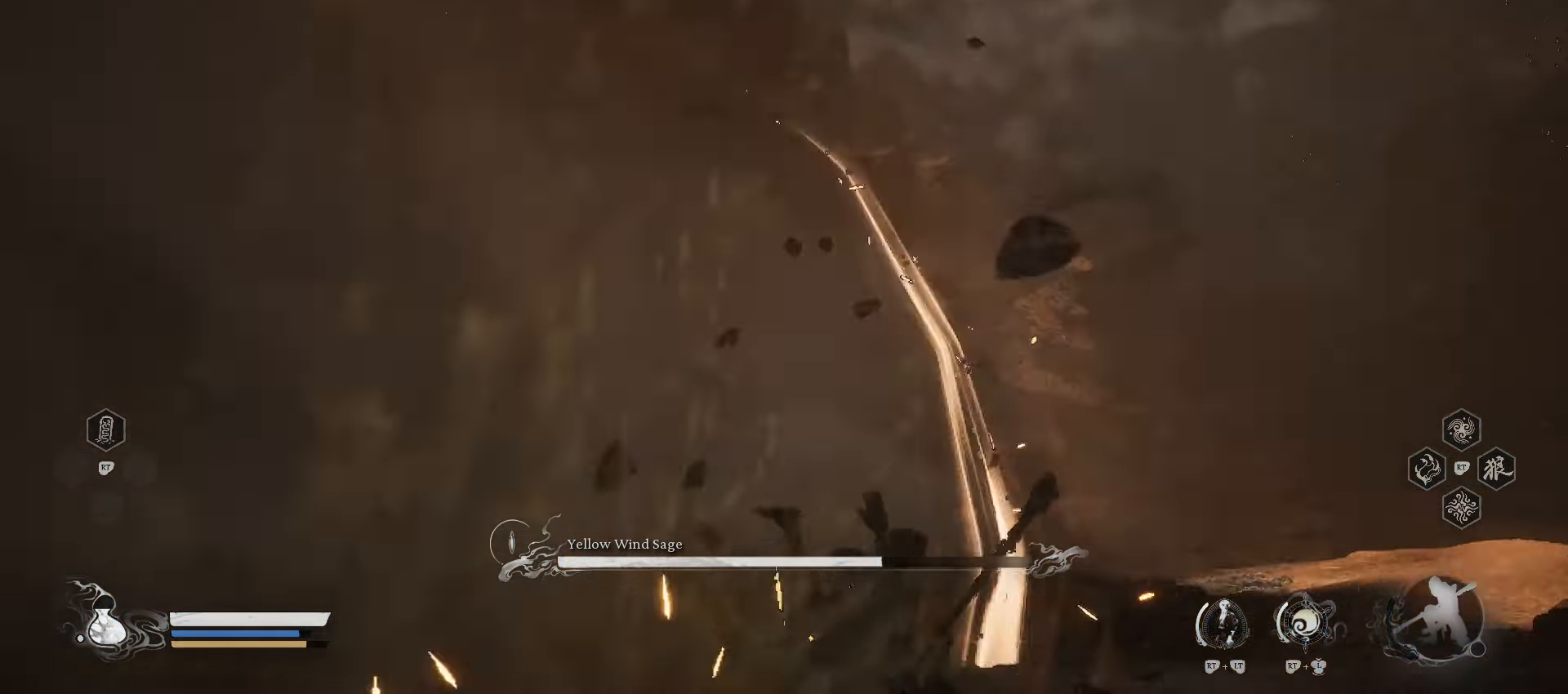
{"buttons": [], "left_stick": "center", "right_stick": "center", "events": []}
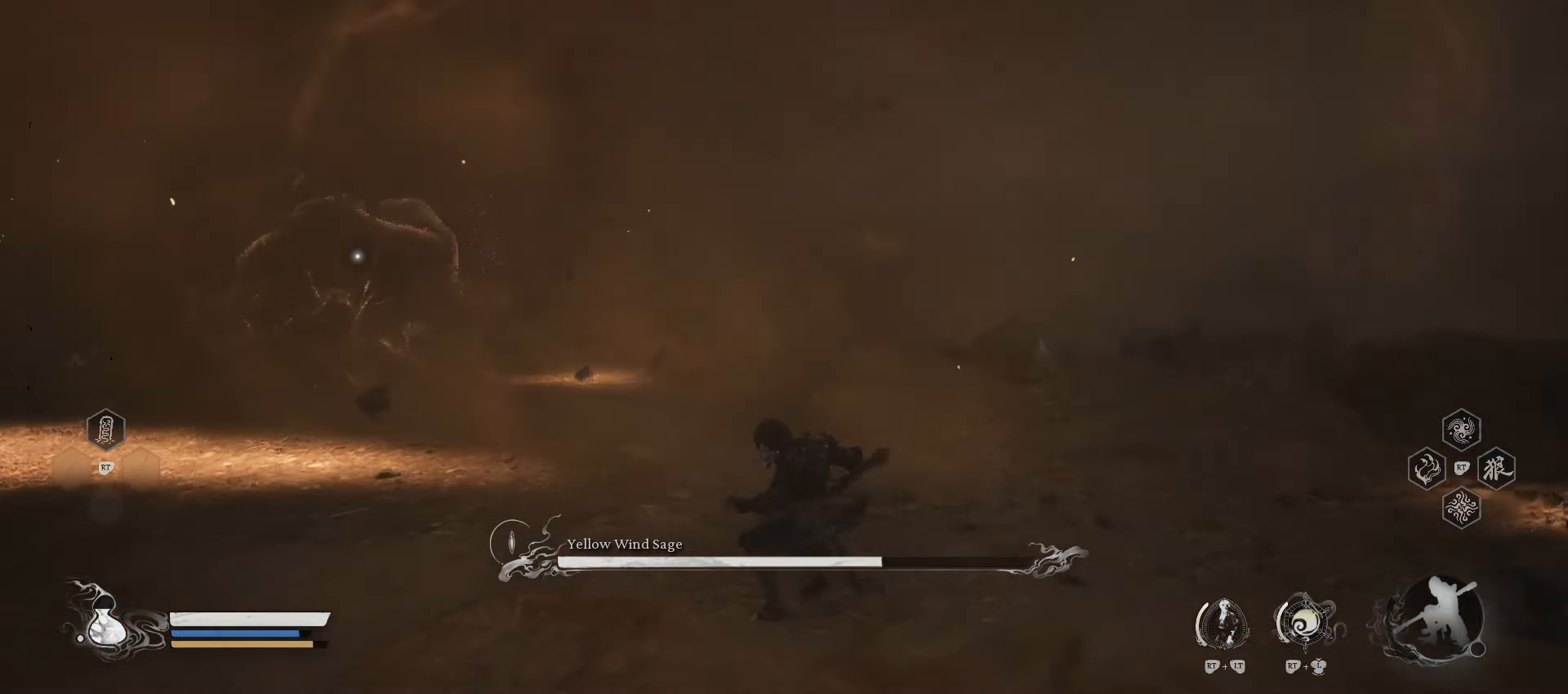
{"buttons": ["B"], "left_stick": "up", "right_stick": "center", "events": [[260, "left_stick", "up"], [440, "B", "down"]]}